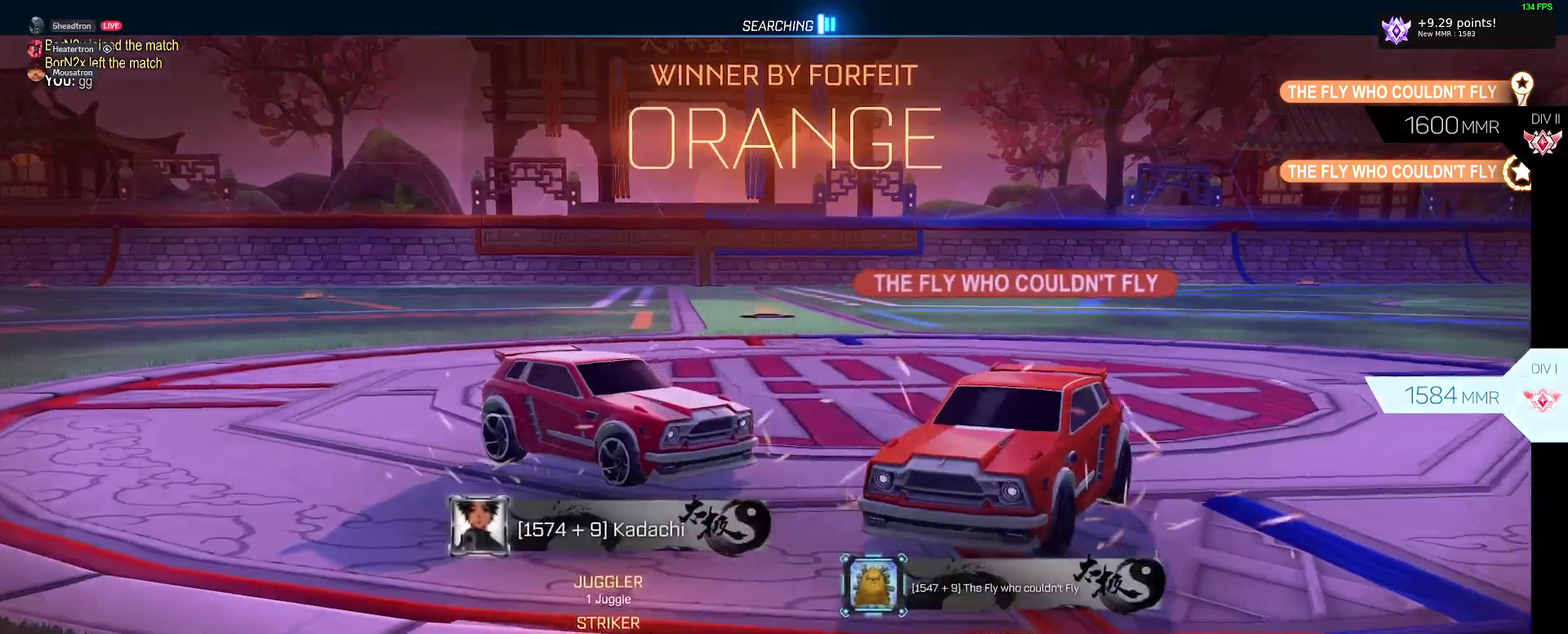
Gameplay with a controller (Xbox layout); each line is a JSON object with the inputs held at the frame after it. "events" lists button and stick changes between this image and that frame as [ms after this image, input, new state], when the widget could be followed in between. Not read: L1 R1.
{"buttons": ["B"], "left_stick": "center", "right_stick": "center", "events": [[400, "B", "down"]]}
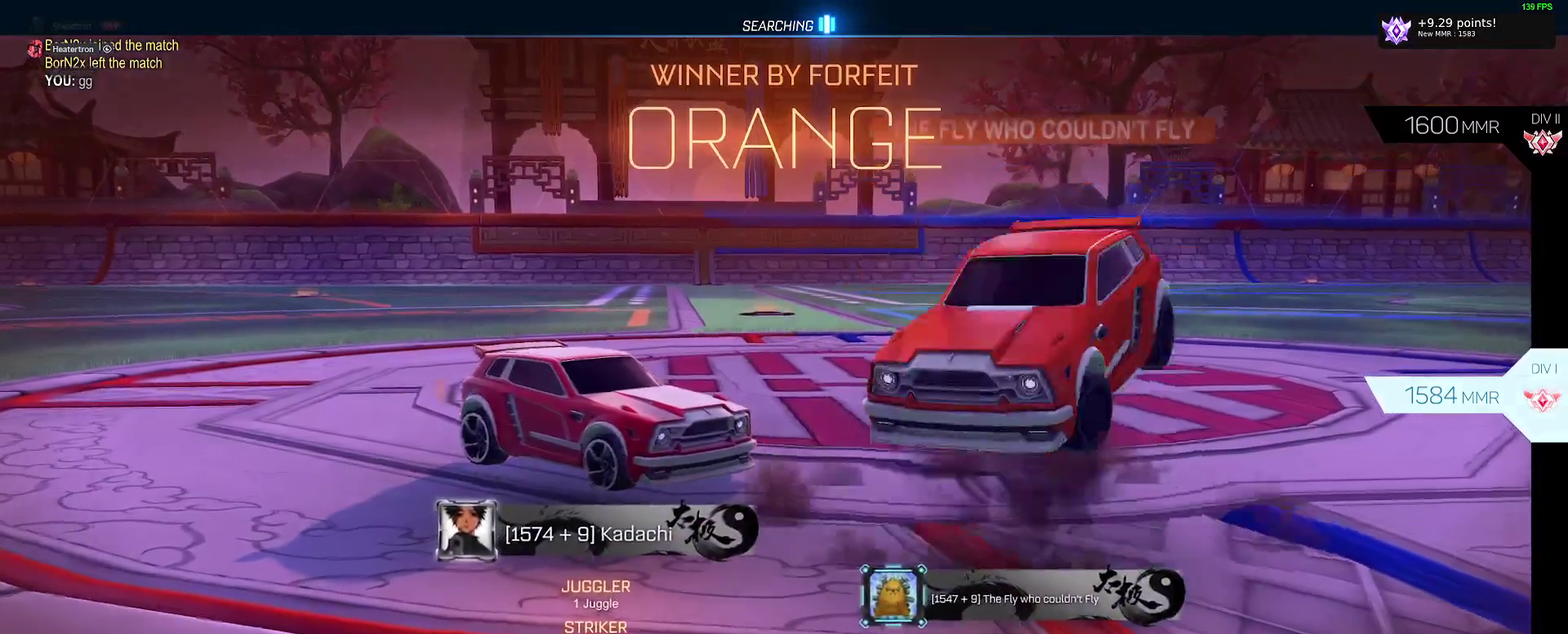
{"buttons": ["B"], "left_stick": "center", "right_stick": "center", "events": []}
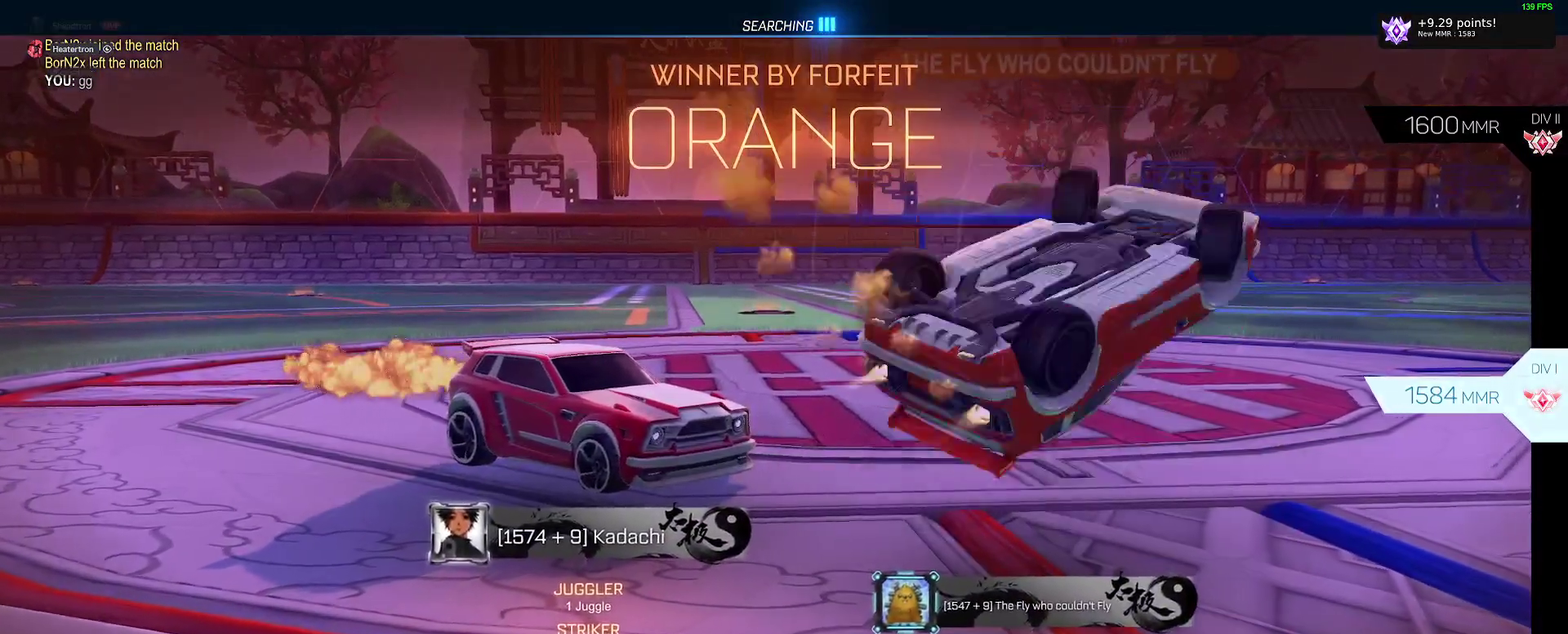
{"buttons": ["B"], "left_stick": "left", "right_stick": "center", "events": [[367, "left_stick", "left"]]}
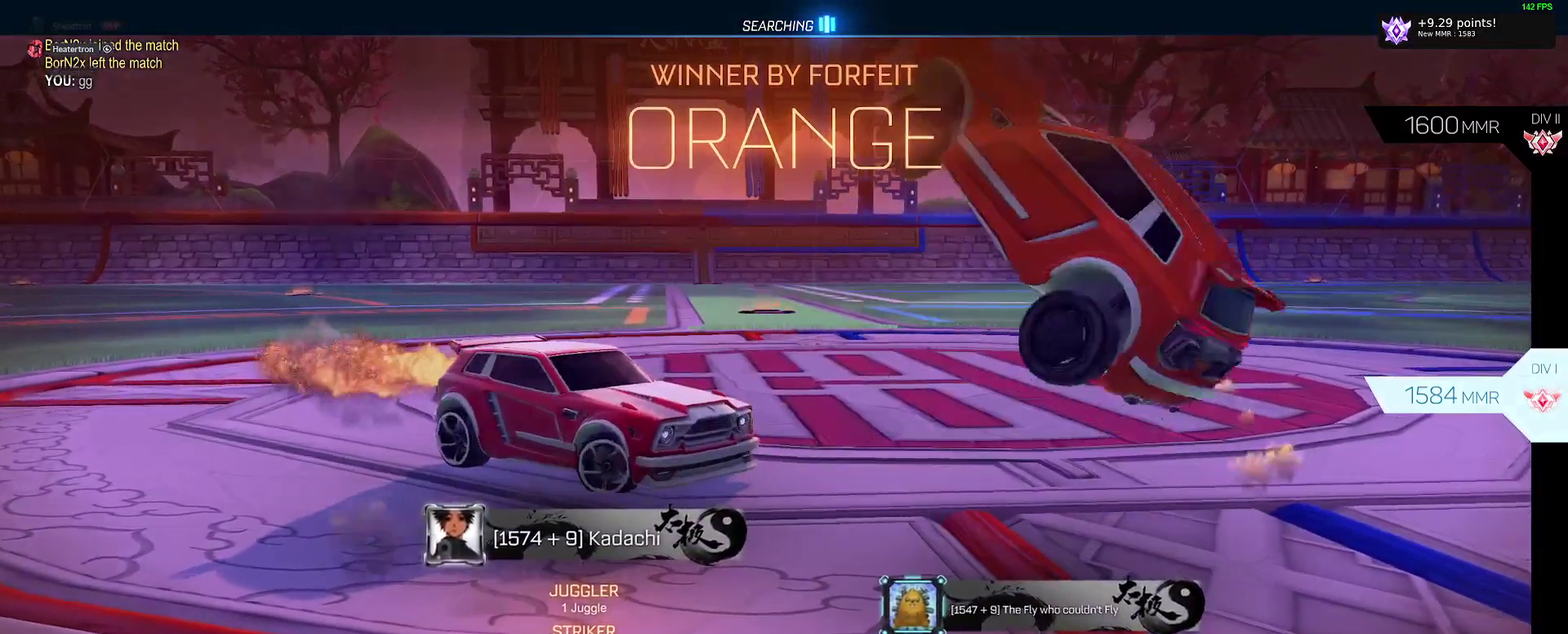
{"buttons": ["B"], "left_stick": "left", "right_stick": "center", "events": [[150, "left_stick", "down-left"], [283, "left_stick", "left"]]}
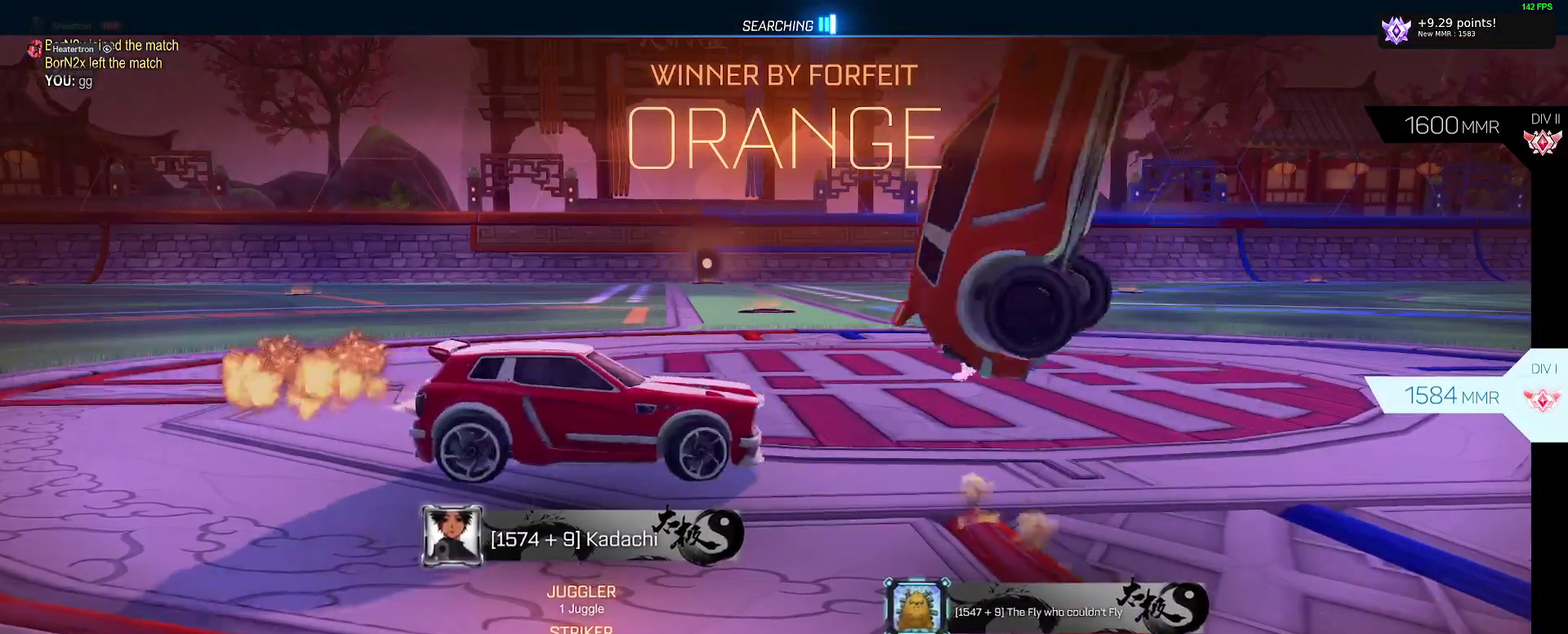
{"buttons": ["B"], "left_stick": "left", "right_stick": "center", "events": []}
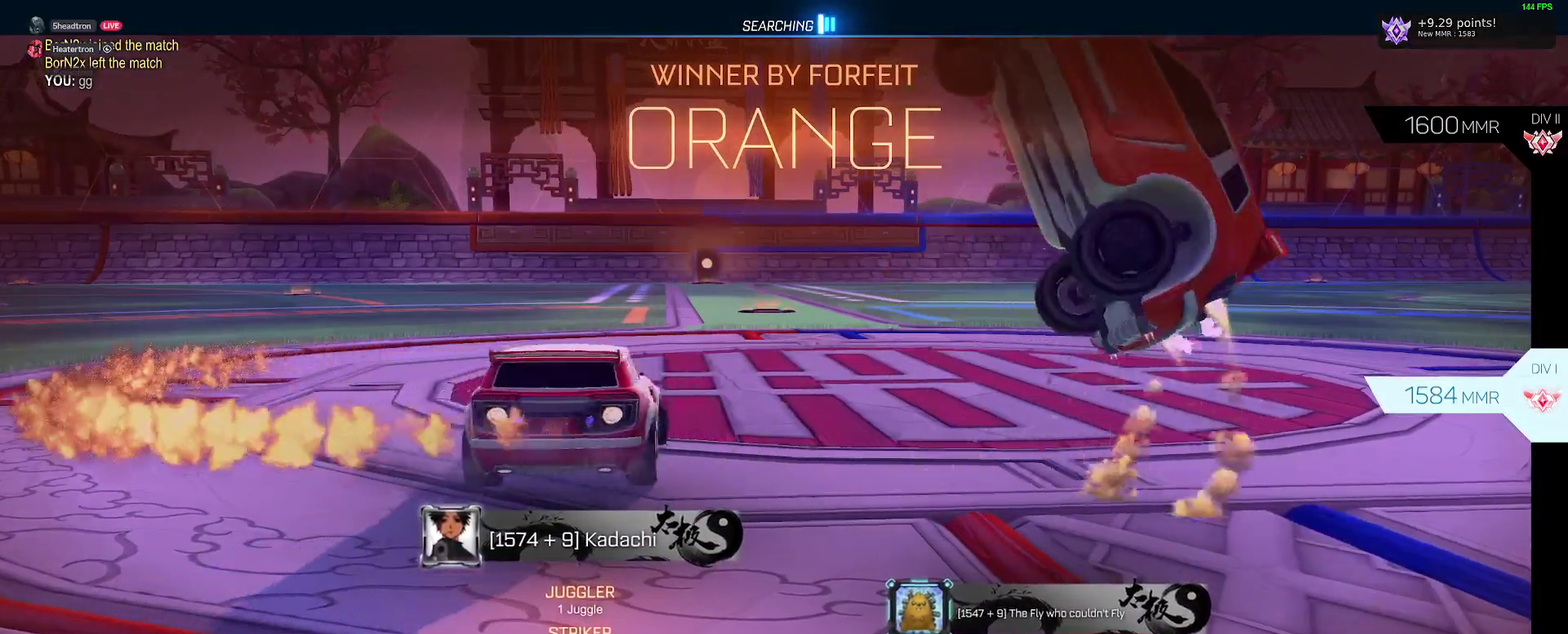
{"buttons": ["B"], "left_stick": "left", "right_stick": "center", "events": []}
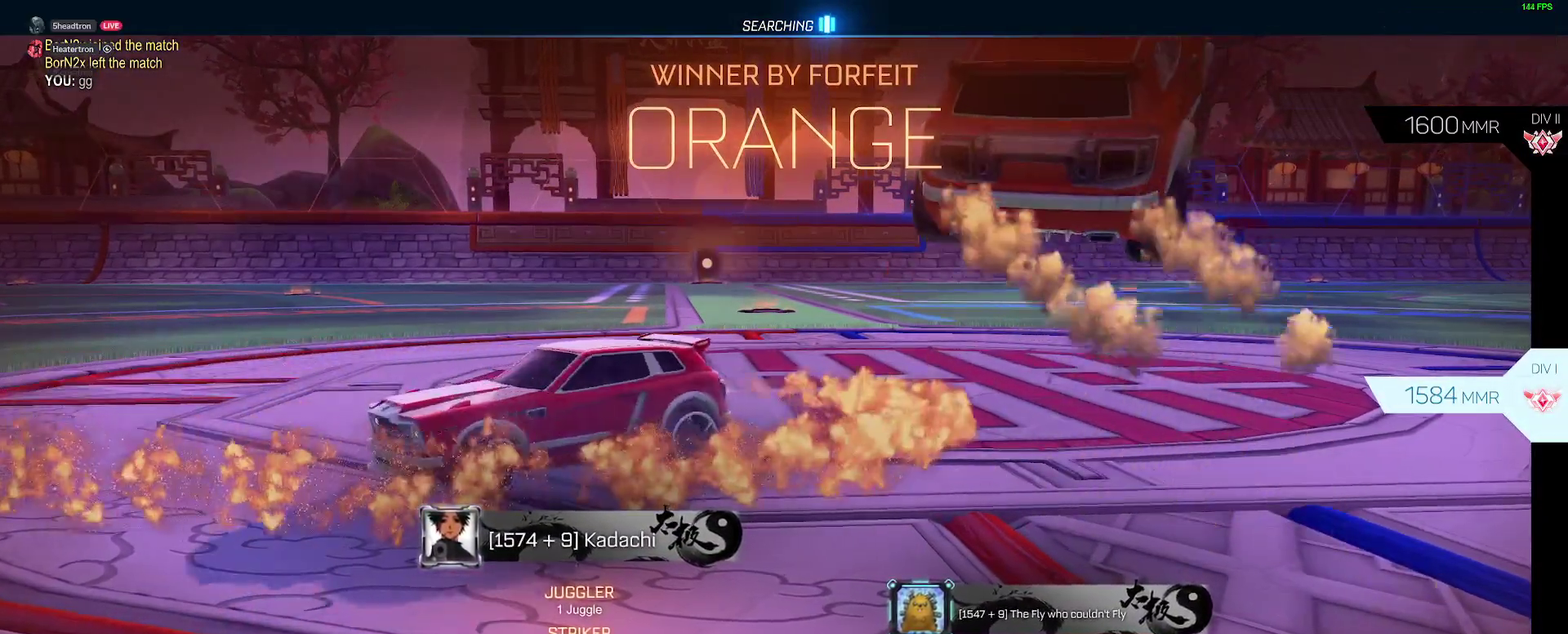
{"buttons": ["B"], "left_stick": "left", "right_stick": "center", "events": []}
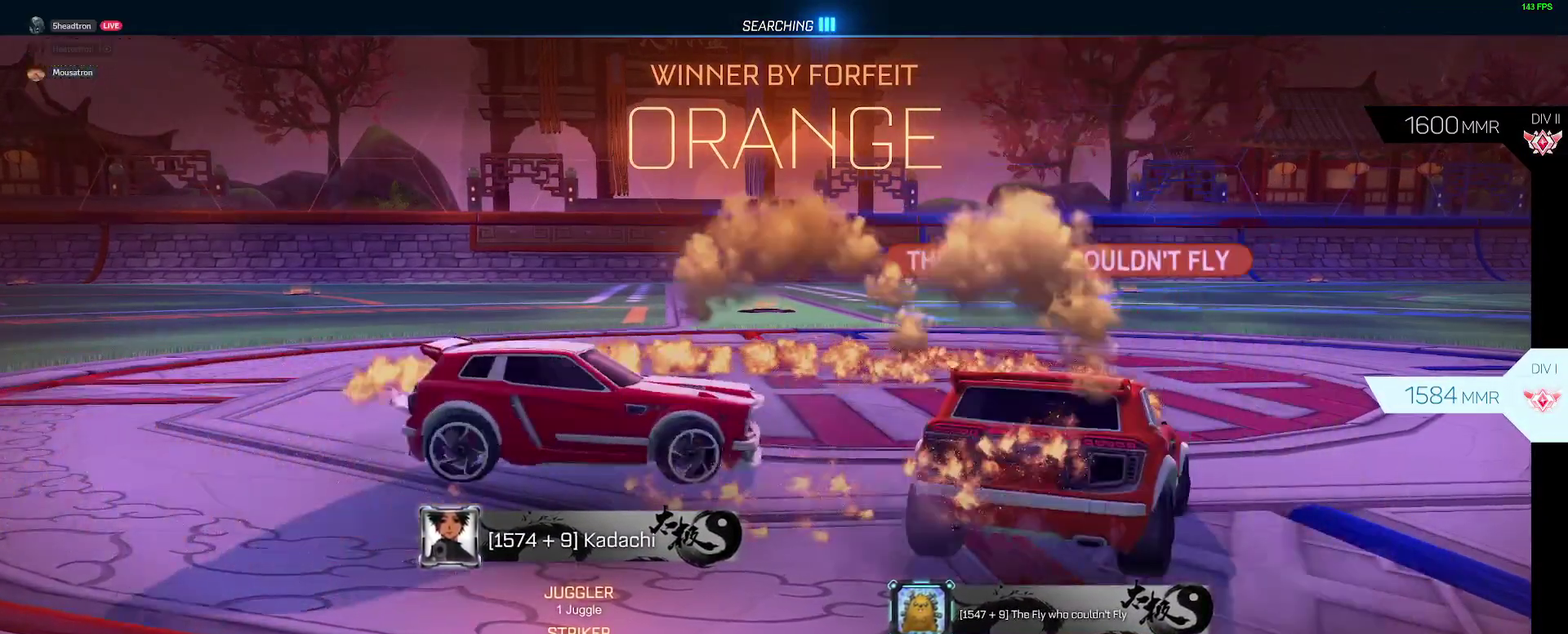
{"buttons": ["B"], "left_stick": "left", "right_stick": "center", "events": []}
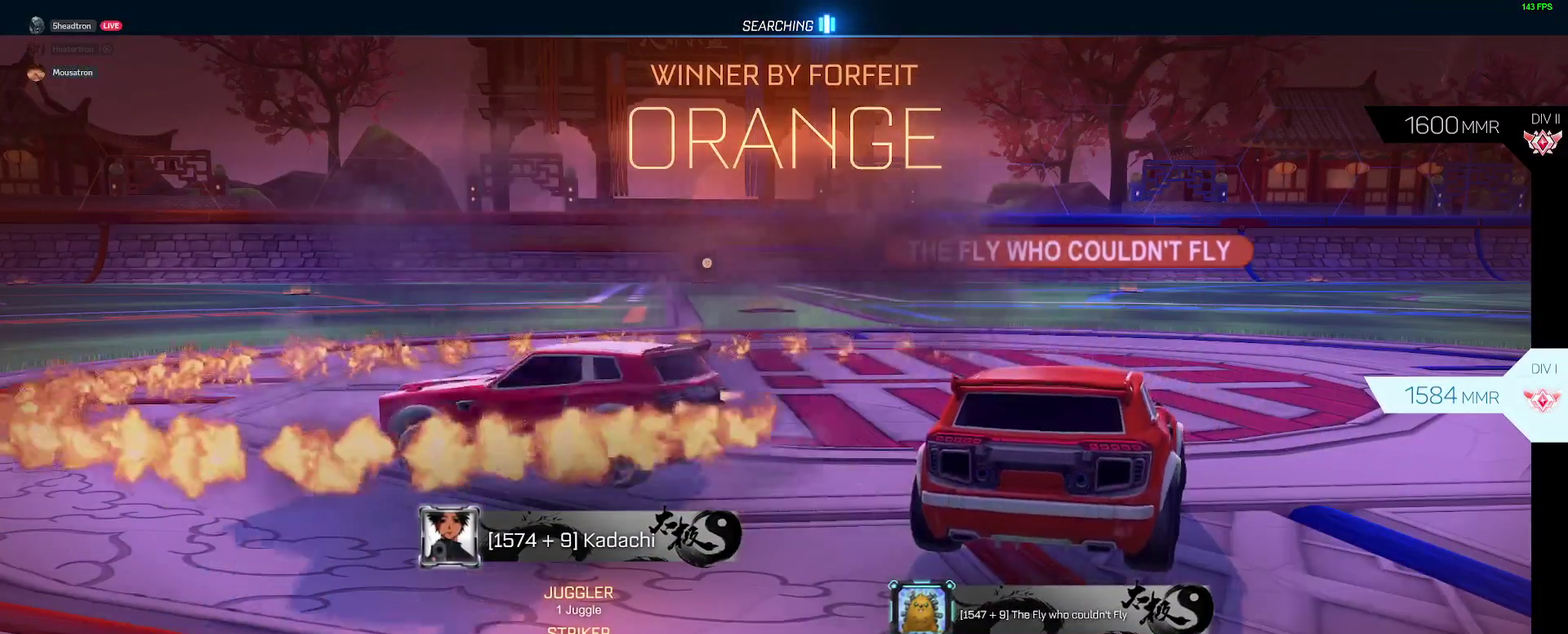
{"buttons": ["B"], "left_stick": "left", "right_stick": "center", "events": []}
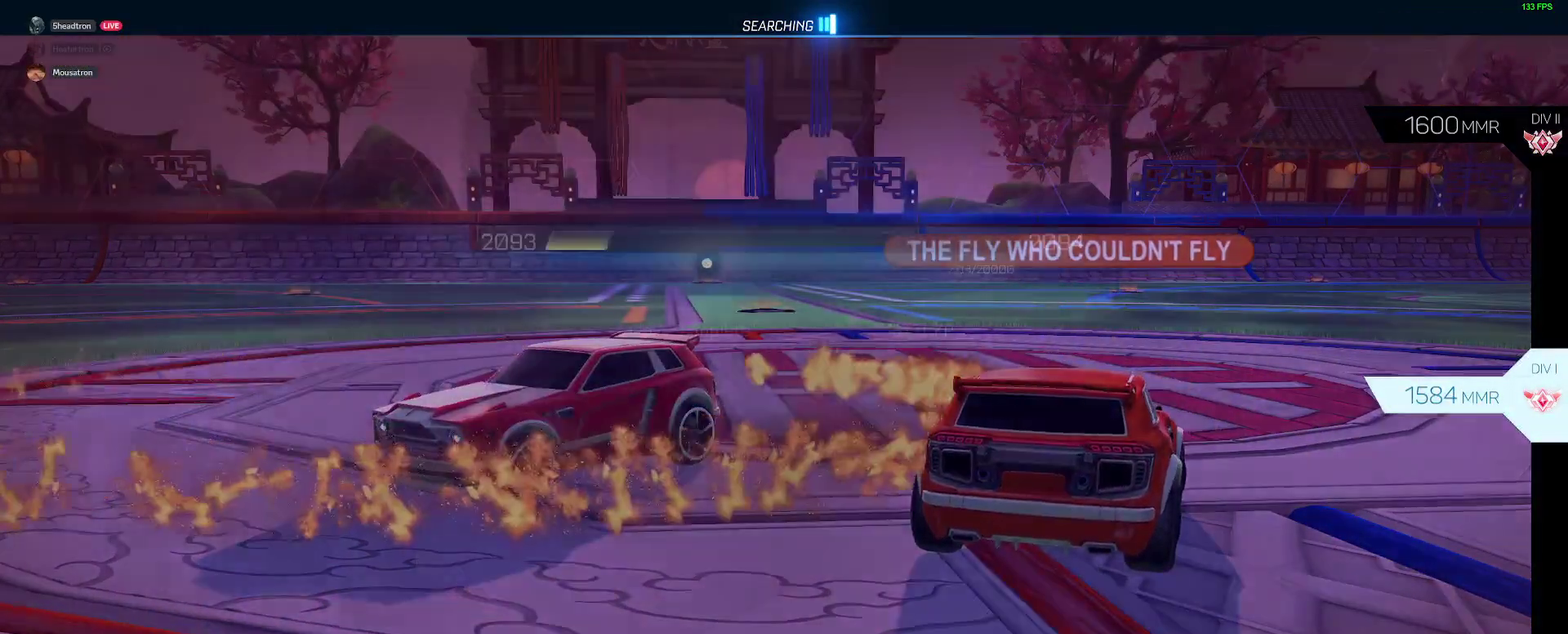
{"buttons": ["A"], "left_stick": "center", "right_stick": "center", "events": [[267, "B", "up"], [333, "left_stick", "center"], [483, "A", "down"]]}
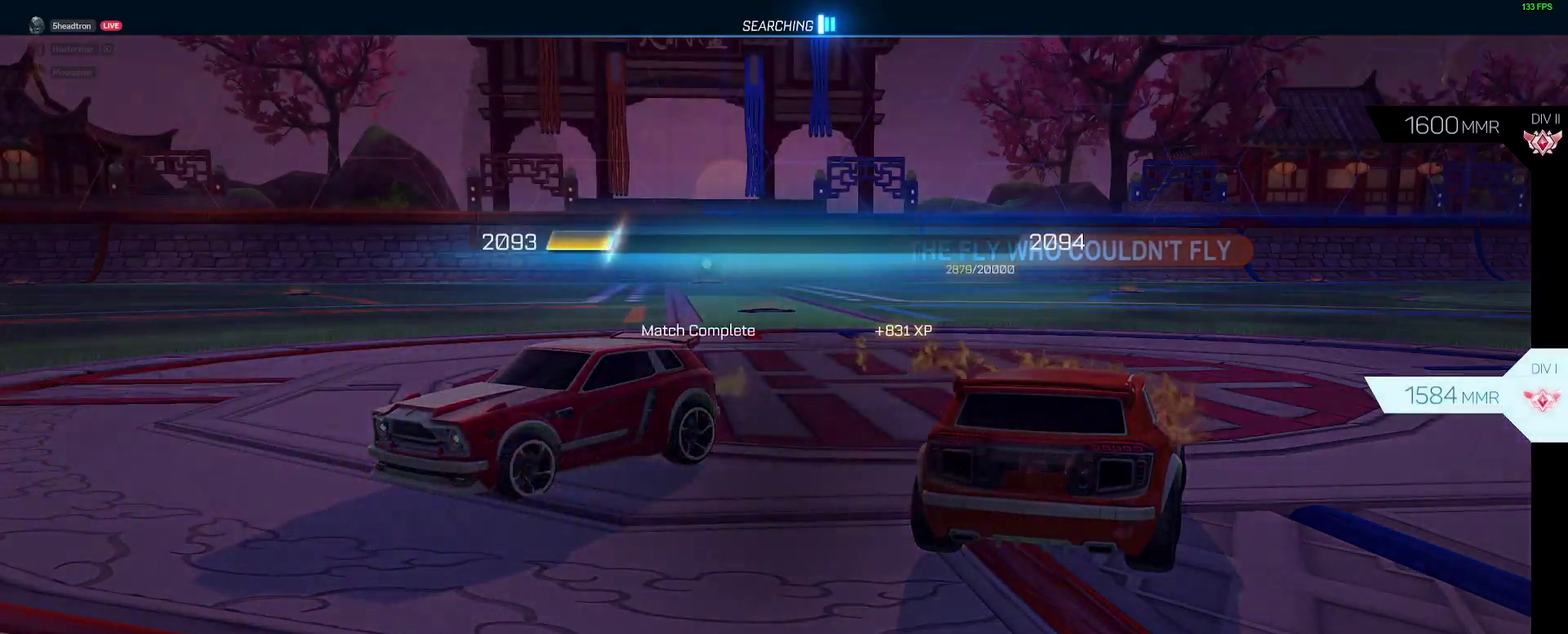
{"buttons": [], "left_stick": "center", "right_stick": "center", "events": [[250, "A", "up"]]}